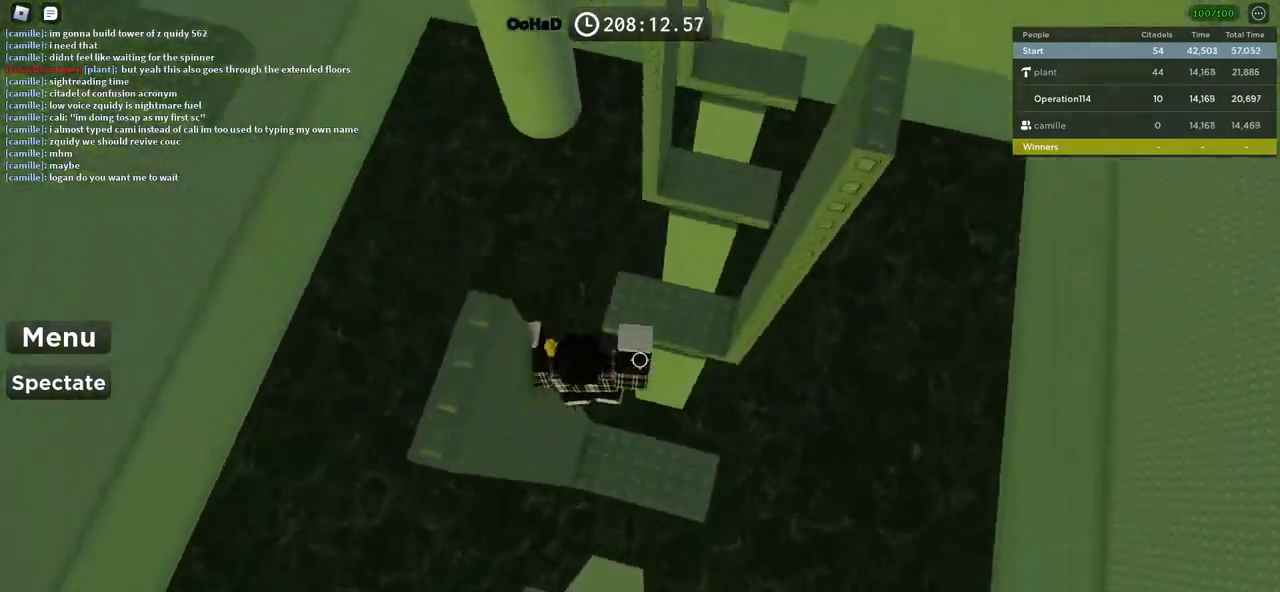
Gameplay with keyboard; each line is a JSON object with the keys held at the frame after it. "events" lists presses ("down") and releases ("up") of "a", "ctrl", "d", "e", "f", "q", "r", "s", "shift", "space", "tab" and "w" between this image and that frame as [ms after this image, input, new state], when the widget could be followed in between. No other keys are recorded. Mouse input is not recorded.
{"keys": [], "events": [[50, "s", "up"], [84, "a", "up"], [300, "space", "up"]]}
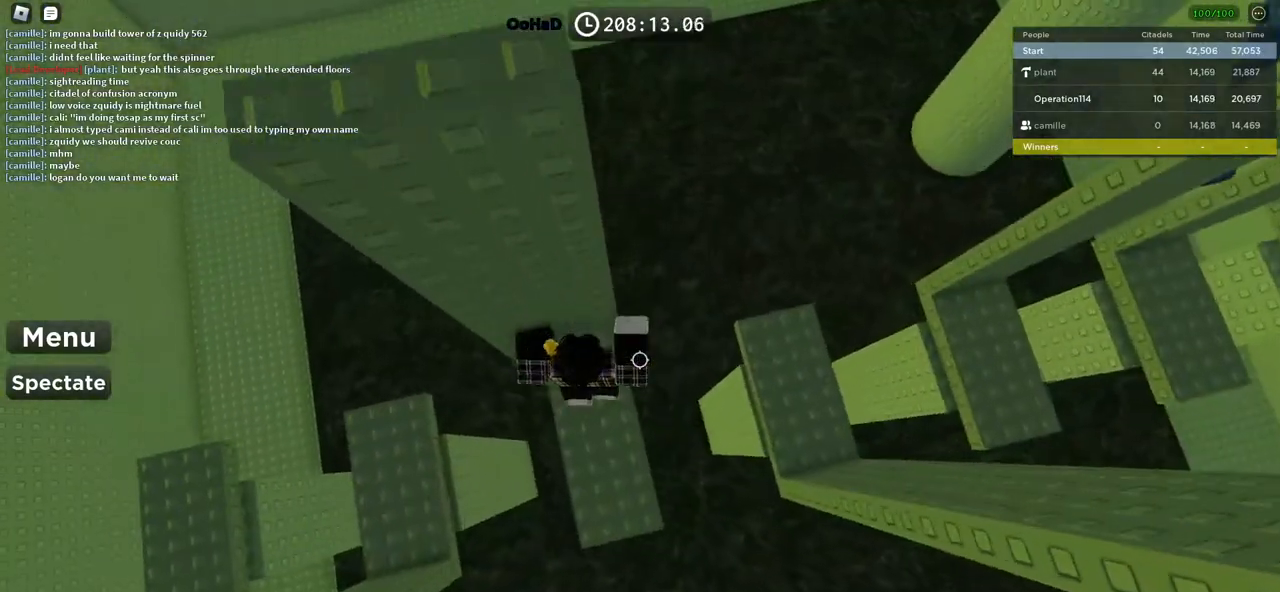
{"keys": ["d", "space"], "events": [[67, "w", "down"], [150, "w", "up"], [267, "d", "down"], [384, "space", "down"]]}
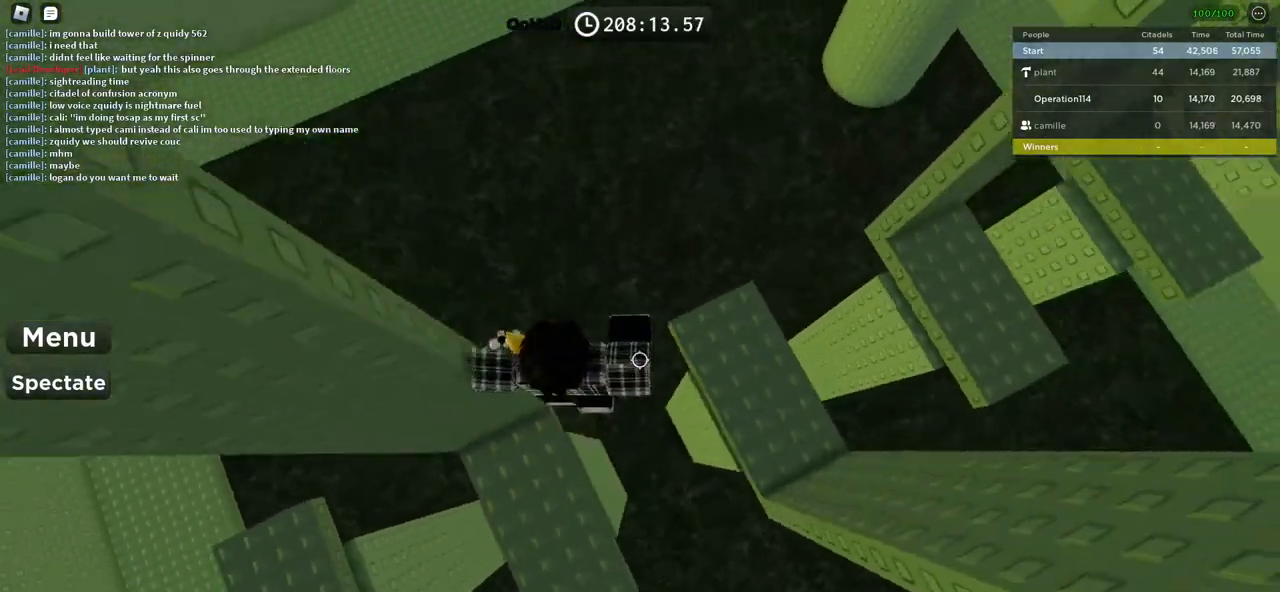
{"keys": [], "events": [[50, "space", "up"], [417, "d", "up"]]}
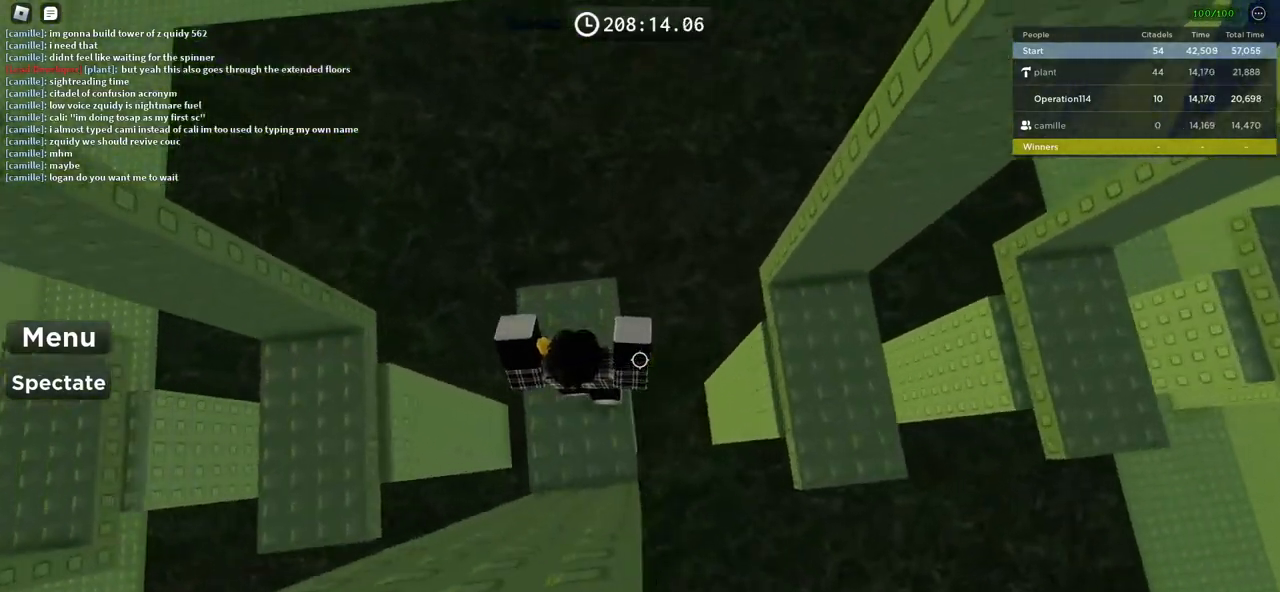
{"keys": ["d"], "events": [[234, "d", "down"], [334, "space", "down"], [500, "space", "up"]]}
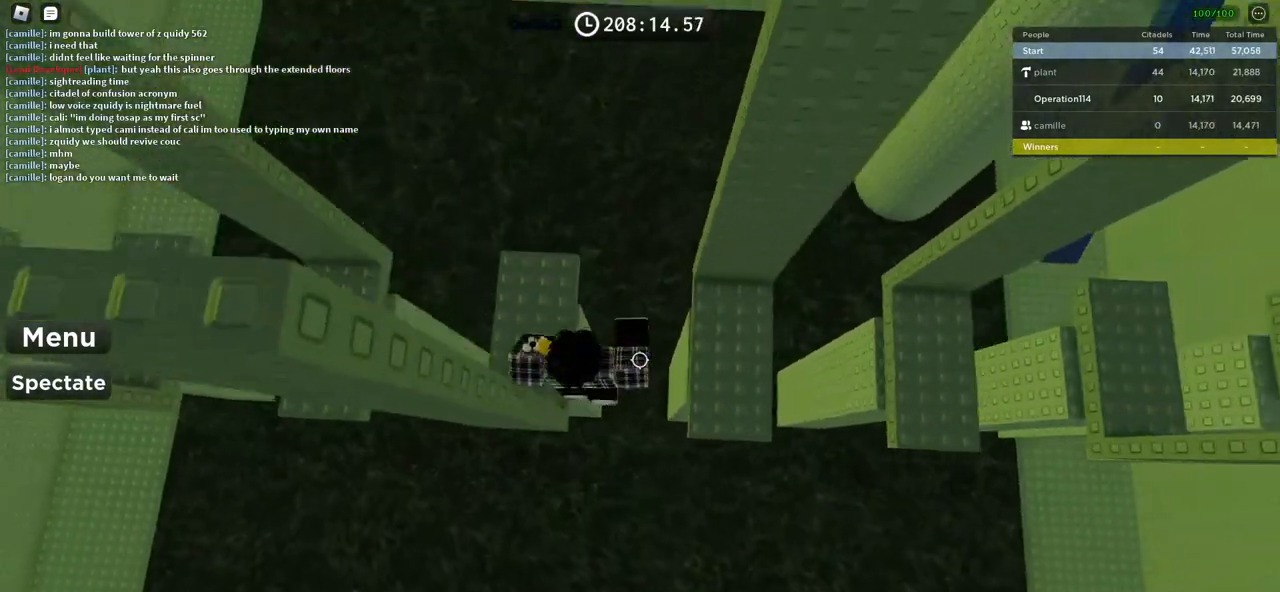
{"keys": ["w"], "events": [[184, "w", "down"], [400, "d", "up"]]}
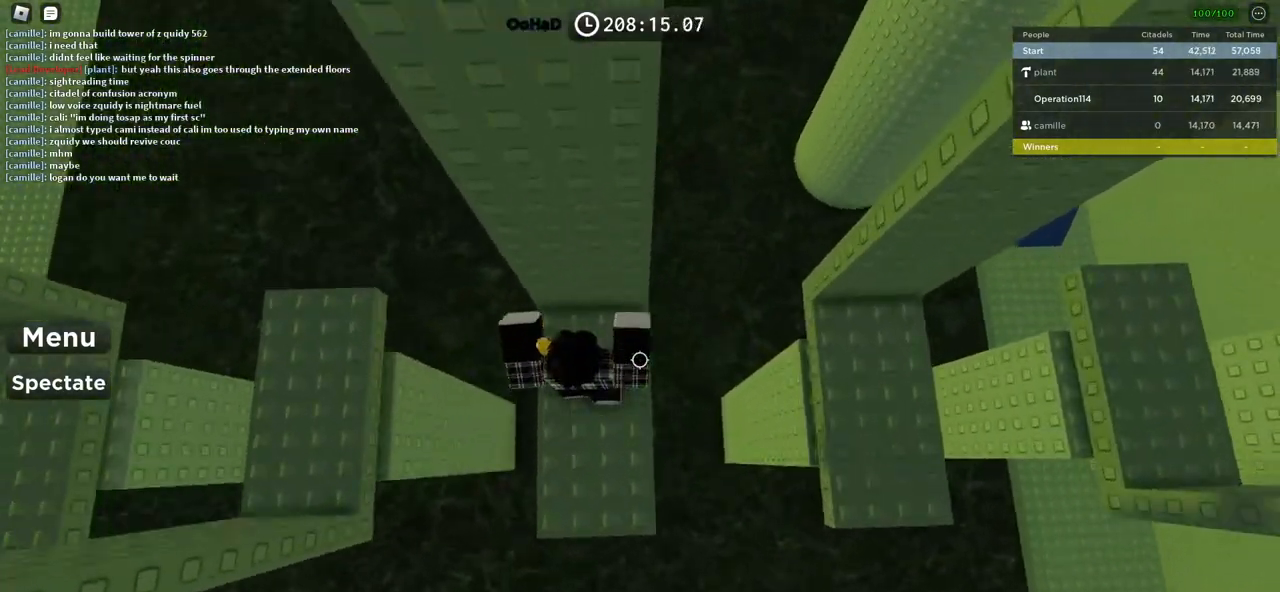
{"keys": ["d"], "events": [[17, "w", "up"], [100, "d", "down"], [217, "space", "down"], [384, "space", "up"]]}
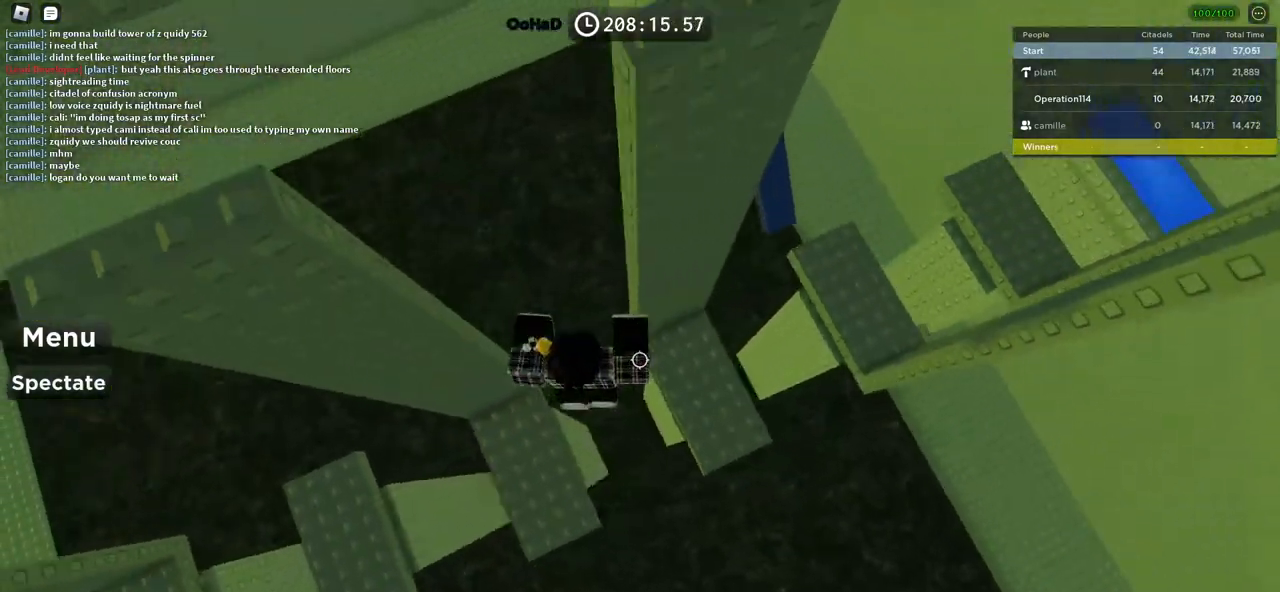
{"keys": ["d", "space"], "events": [[67, "w", "down"], [250, "w", "up"], [417, "space", "down"]]}
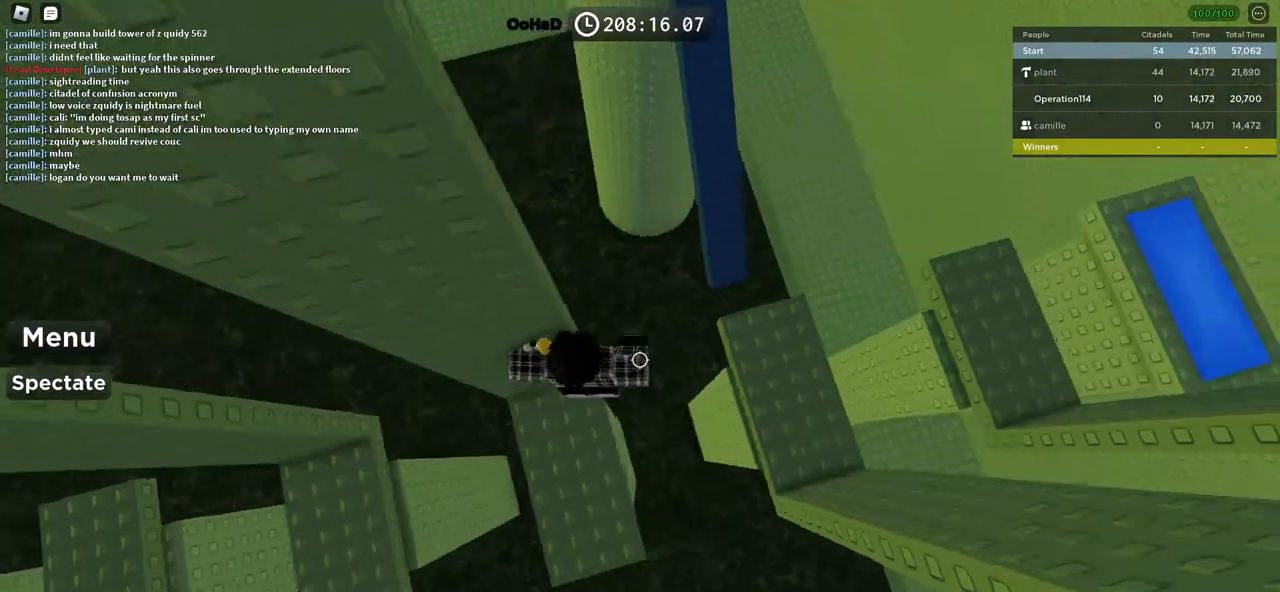
{"keys": ["space", "w"], "events": [[100, "space", "up"], [284, "w", "down"], [400, "d", "up"], [467, "space", "down"]]}
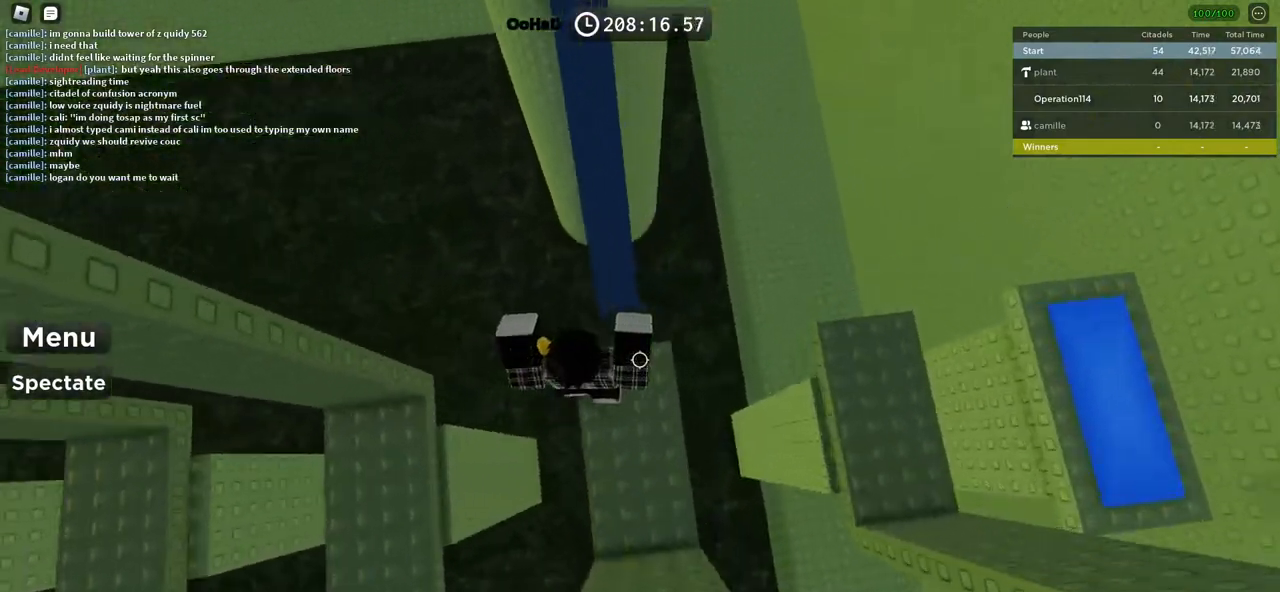
{"keys": ["shift", "space", "w"], "events": [[417, "shift", "down"]]}
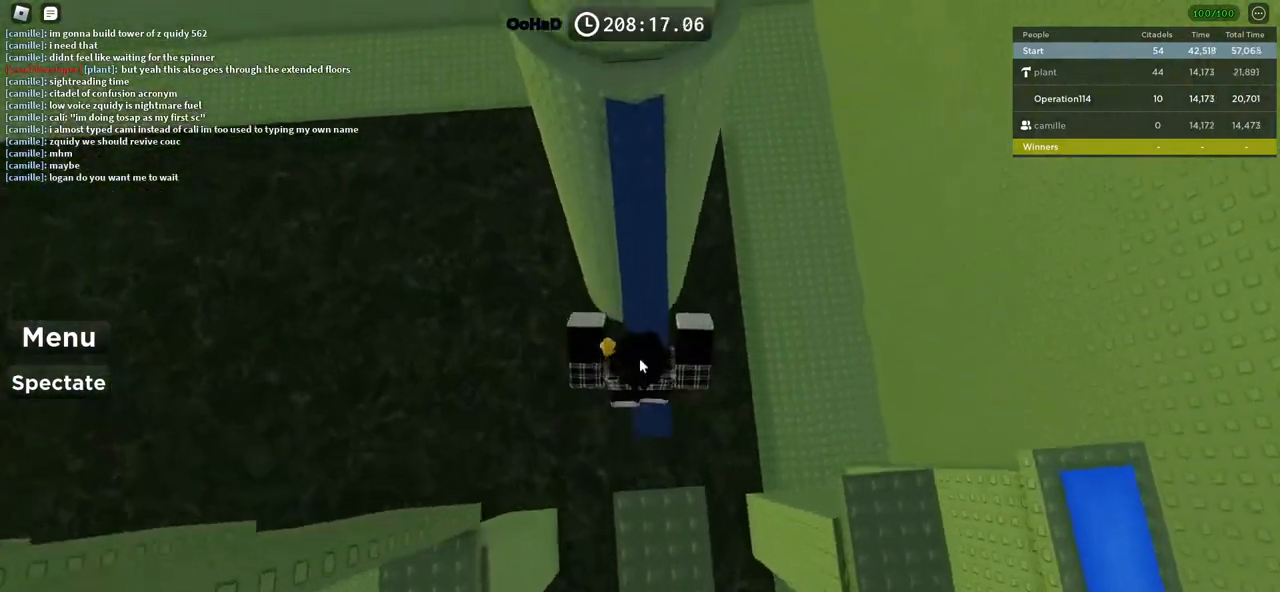
{"keys": ["shift", "space", "w"], "events": [[50, "shift", "up"], [467, "shift", "down"]]}
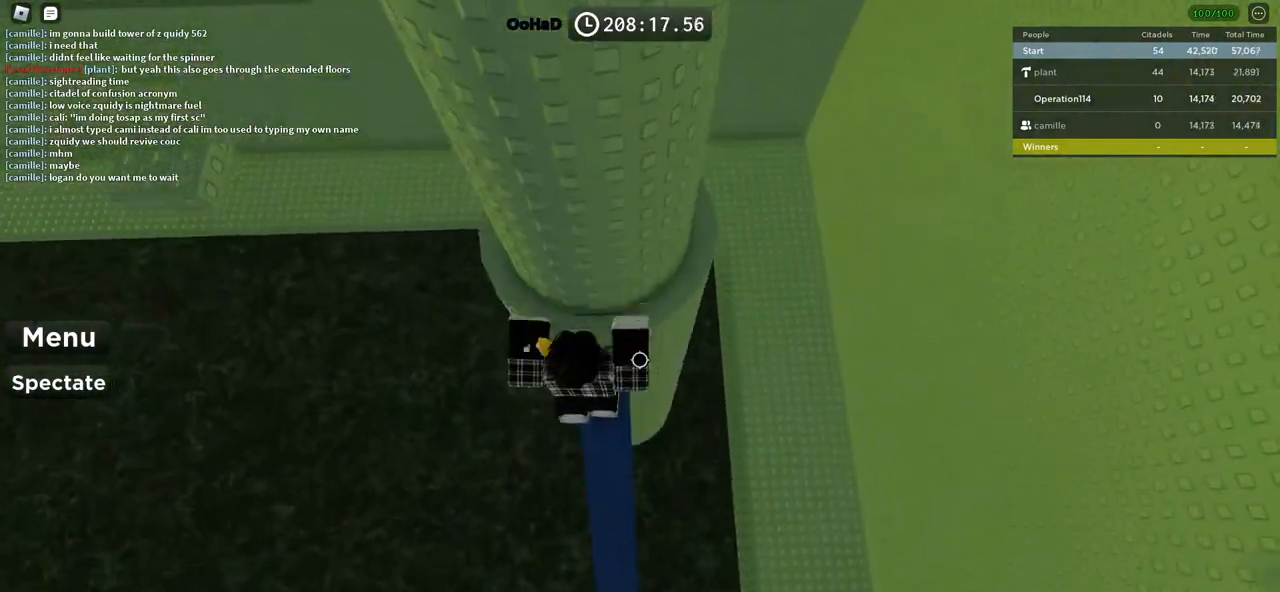
{"keys": ["a", "w"], "events": [[117, "shift", "up"], [167, "w", "up"], [217, "space", "up"], [317, "a", "down"], [334, "w", "down"]]}
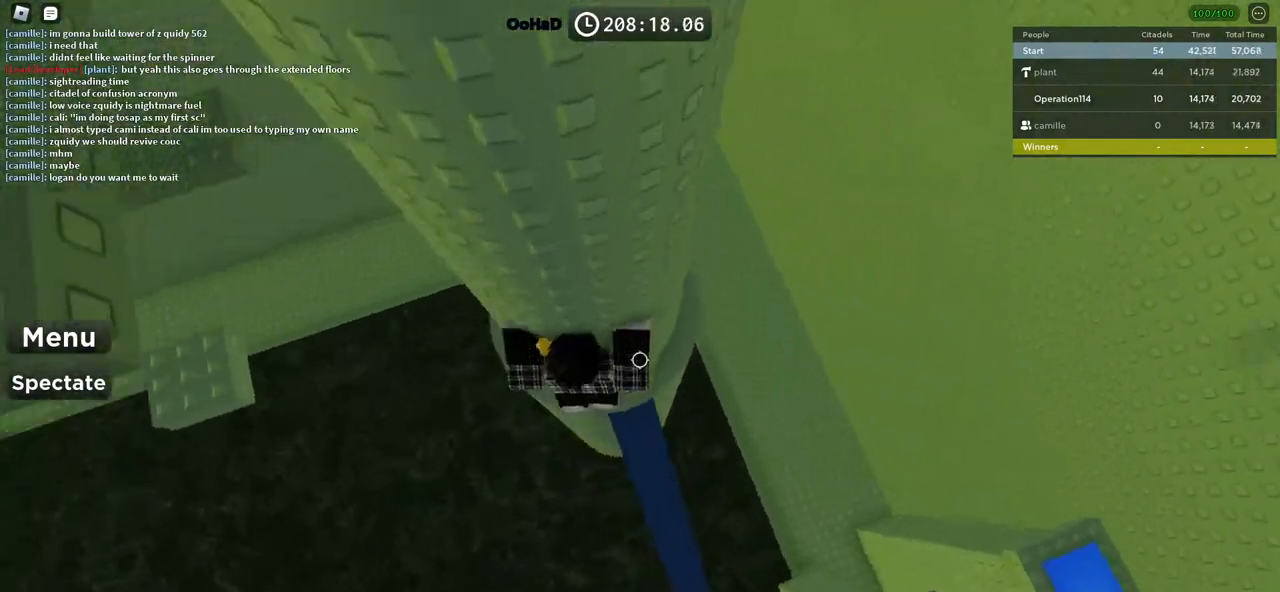
{"keys": ["a"], "events": [[284, "w", "up"], [300, "a", "up"], [334, "shift", "down"], [450, "a", "down"], [450, "shift", "up"]]}
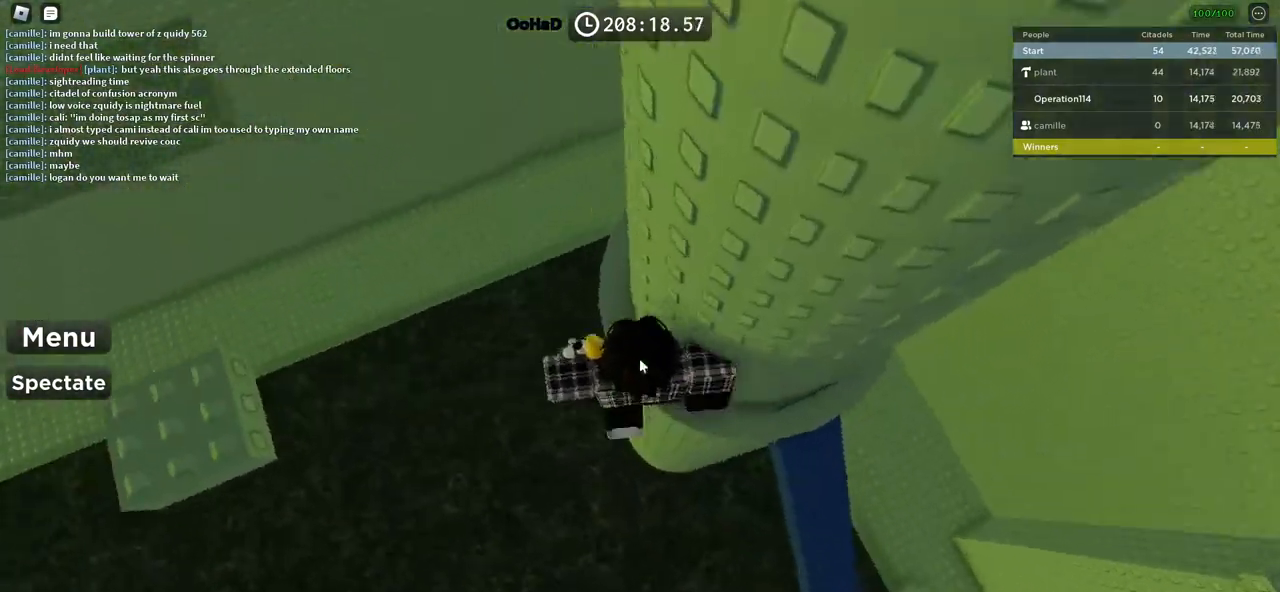
{"keys": ["a", "shift"], "events": [[84, "space", "down"], [284, "space", "up"], [434, "shift", "down"]]}
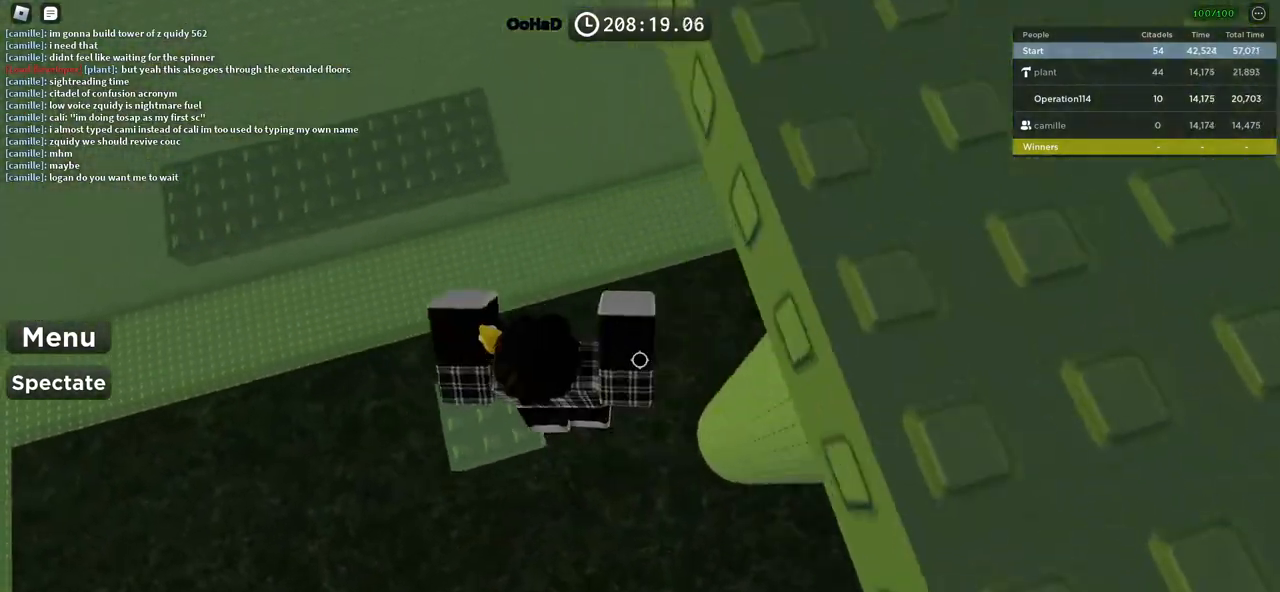
{"keys": ["space"], "events": [[84, "shift", "up"], [100, "a", "up"], [400, "space", "down"]]}
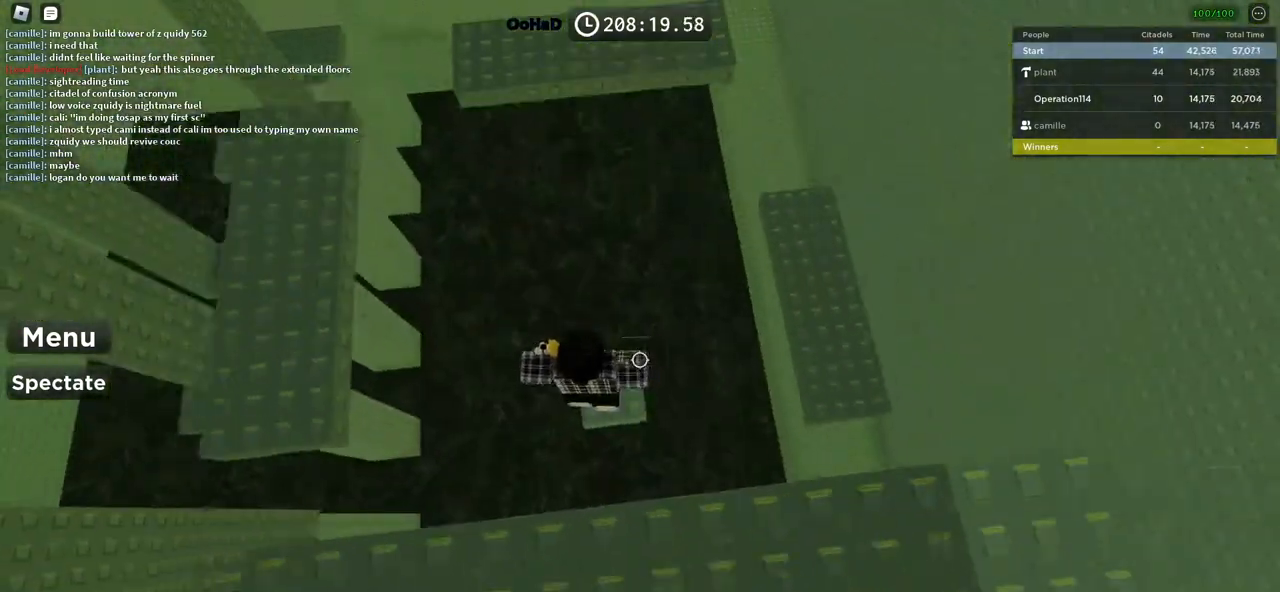
{"keys": ["d"], "events": [[84, "space", "up"], [467, "d", "down"]]}
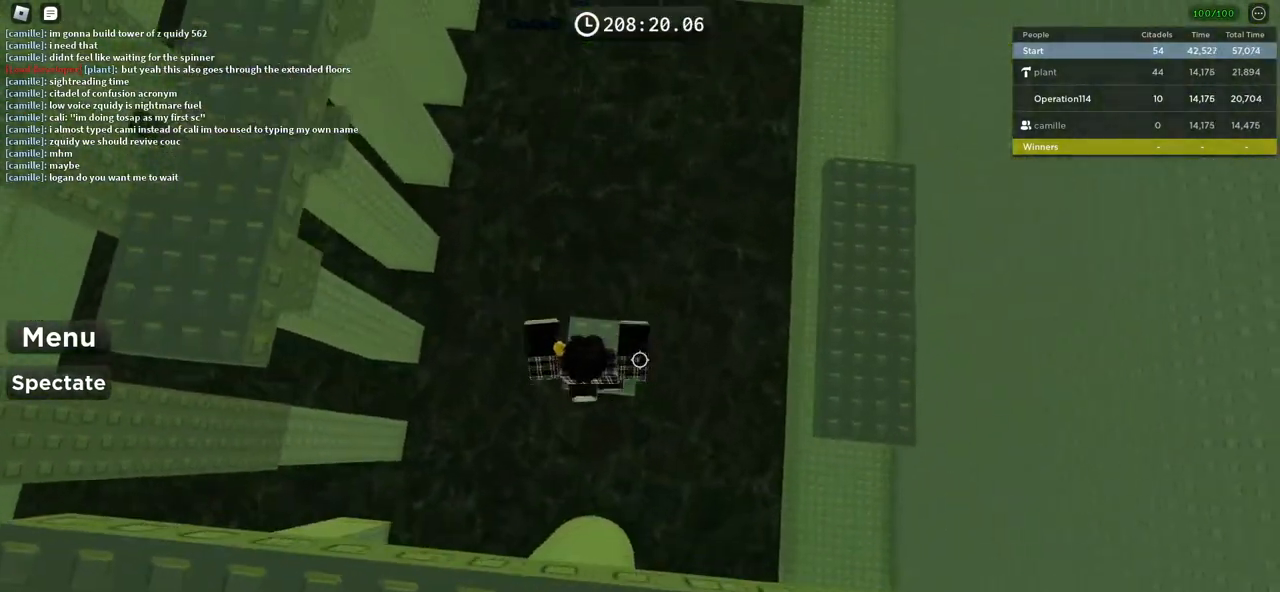
{"keys": ["d"], "events": [[117, "space", "down"], [284, "space", "up"]]}
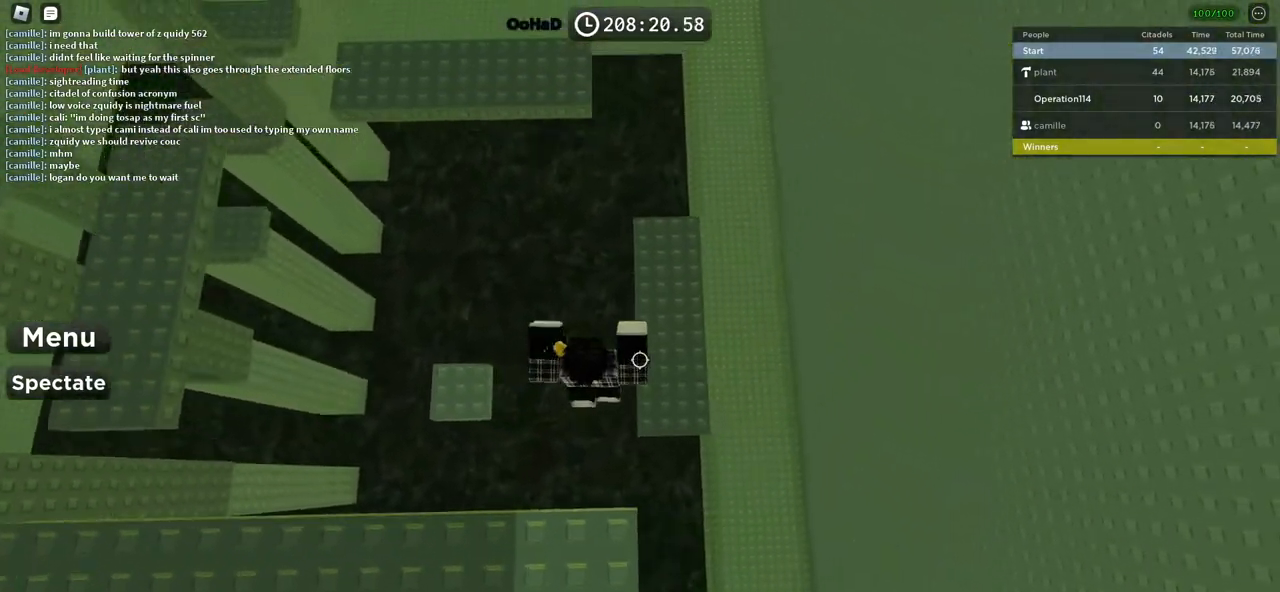
{"keys": ["space", "w"], "events": [[17, "w", "down"], [134, "d", "up"], [400, "space", "down"]]}
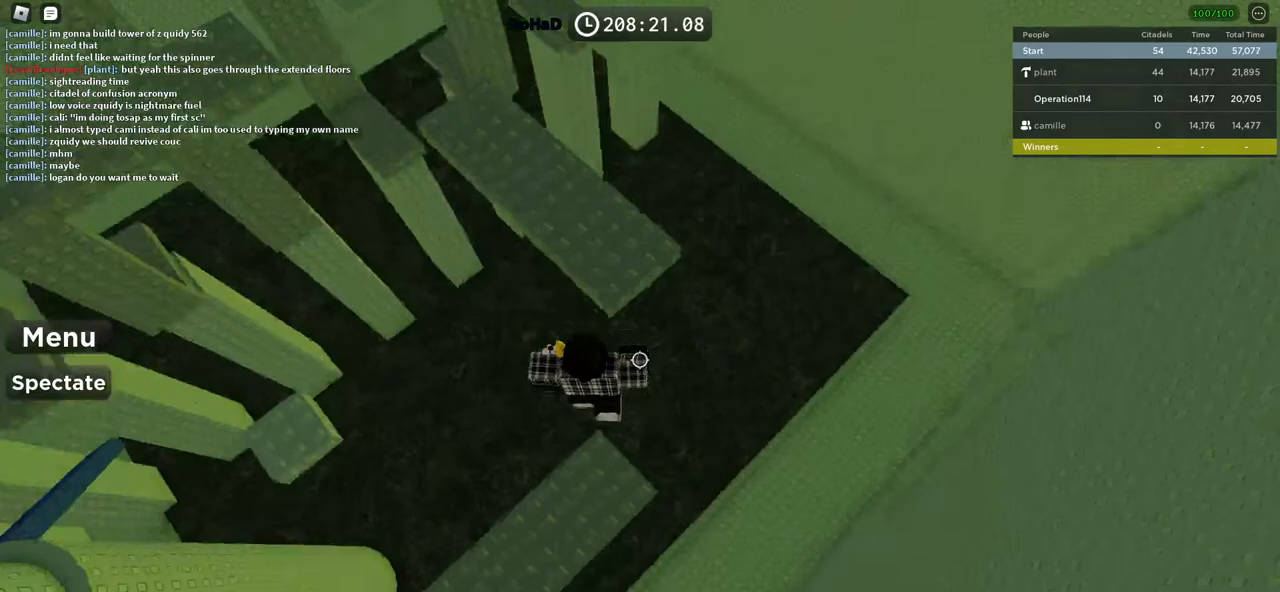
{"keys": ["w"], "events": [[50, "space", "up"], [284, "d", "down"], [384, "d", "up"]]}
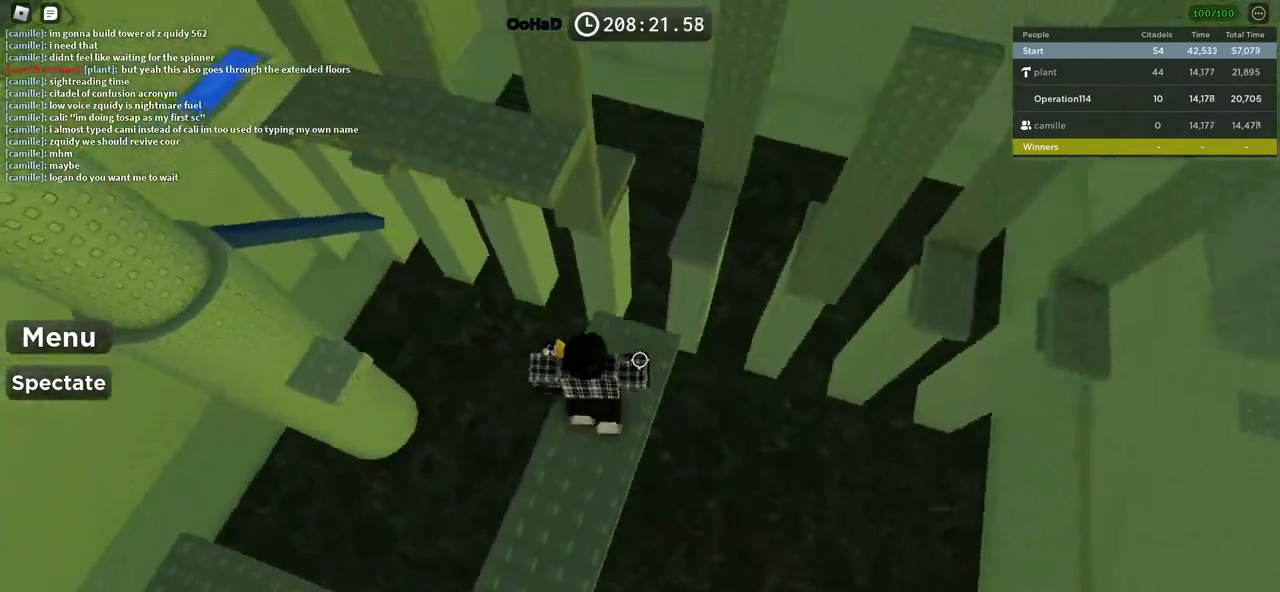
{"keys": ["d", "w"], "events": [[50, "space", "down"], [200, "space", "up"], [434, "d", "down"]]}
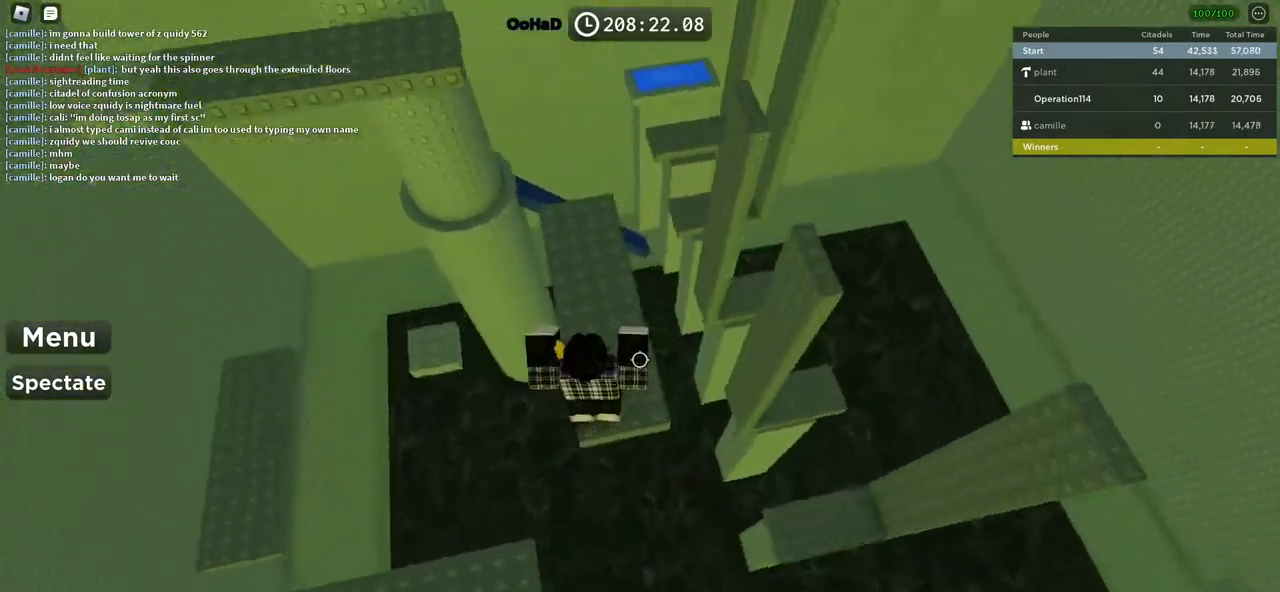
{"keys": ["w"], "events": [[34, "d", "up"], [267, "space", "down"], [400, "space", "up"]]}
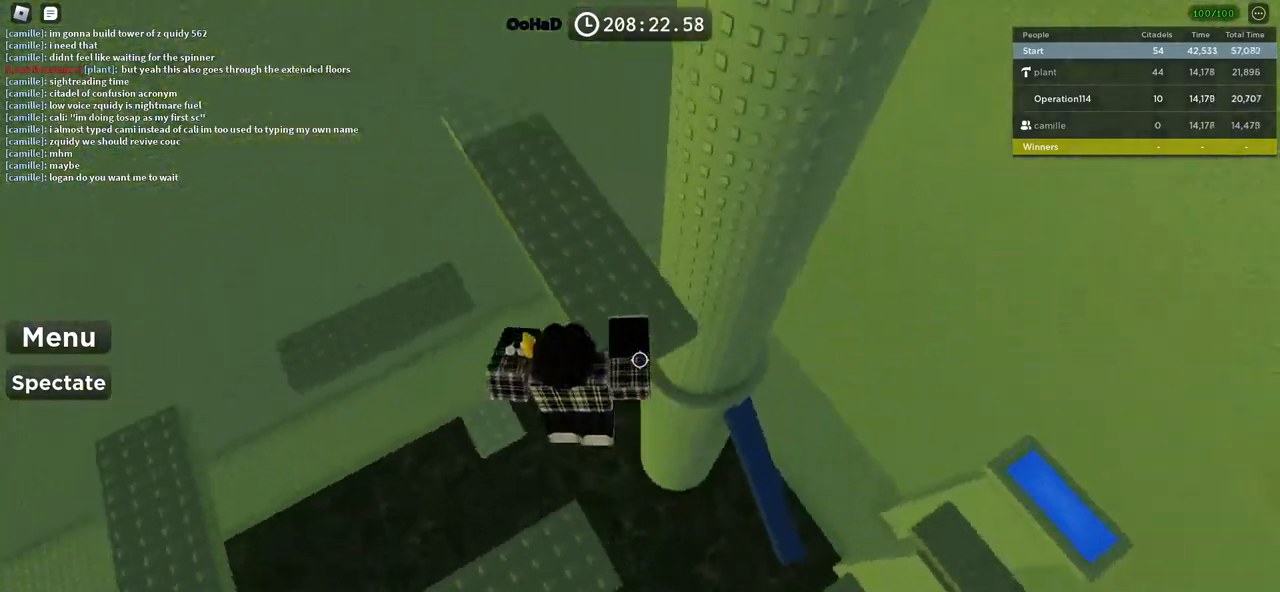
{"keys": ["w"], "events": [[34, "d", "down"], [167, "d", "up"]]}
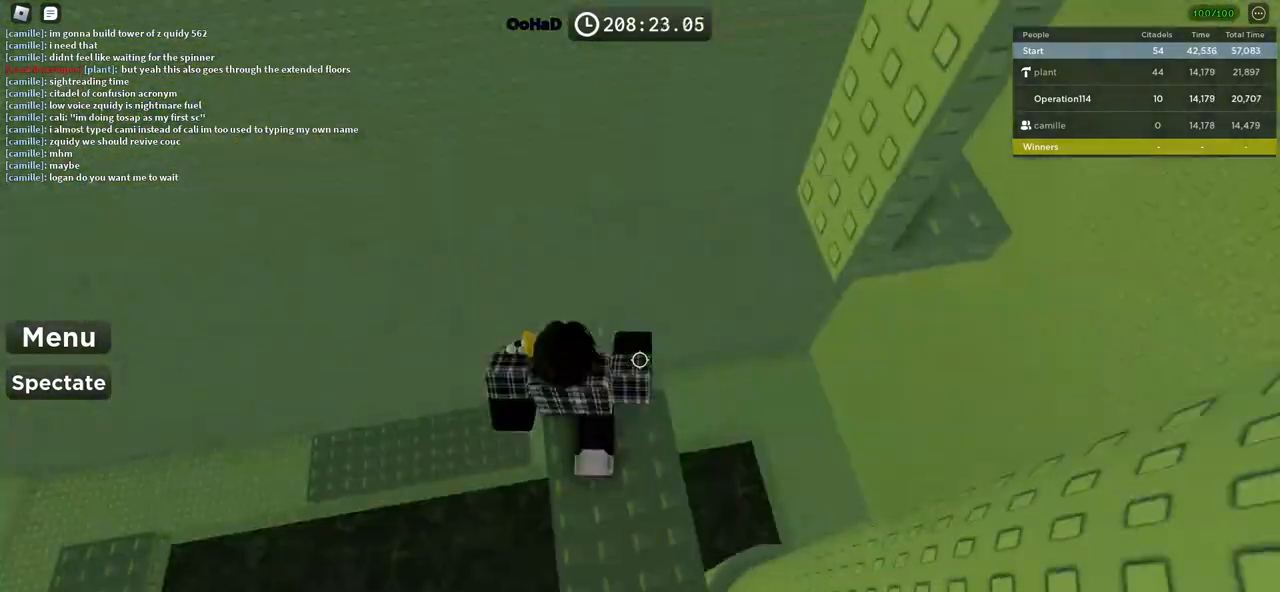
{"keys": [], "events": [[34, "w", "up"], [217, "w", "down"], [300, "w", "up"], [400, "a", "down"], [500, "a", "up"]]}
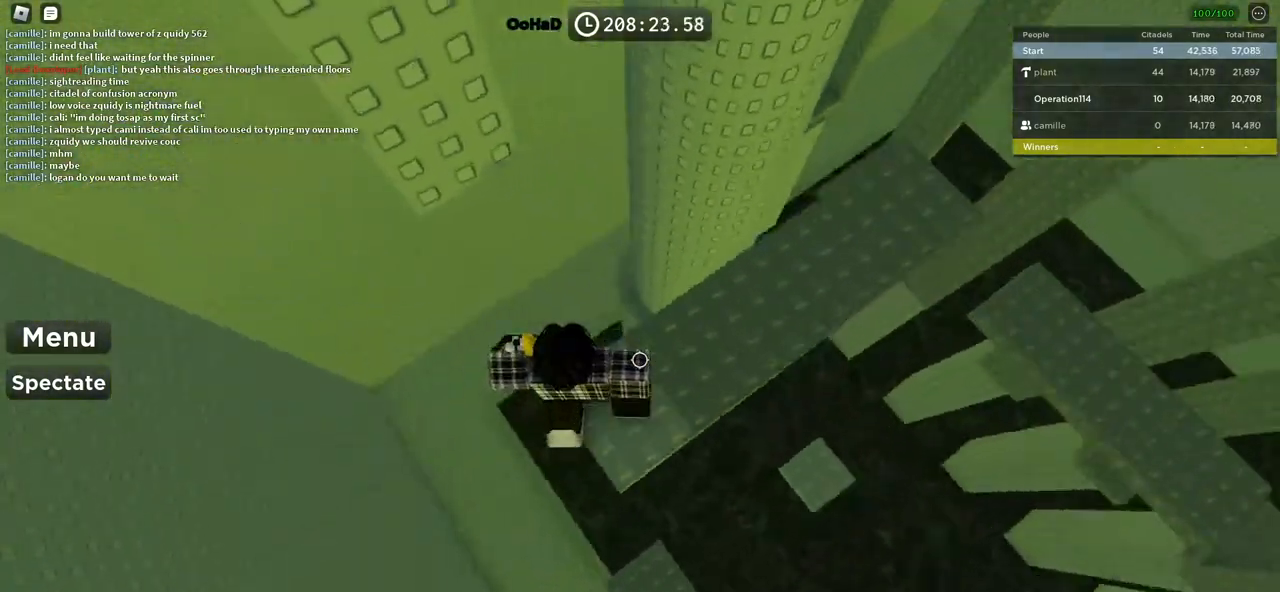
{"keys": ["a"], "events": [[67, "a", "down"], [184, "space", "down"], [334, "space", "up"]]}
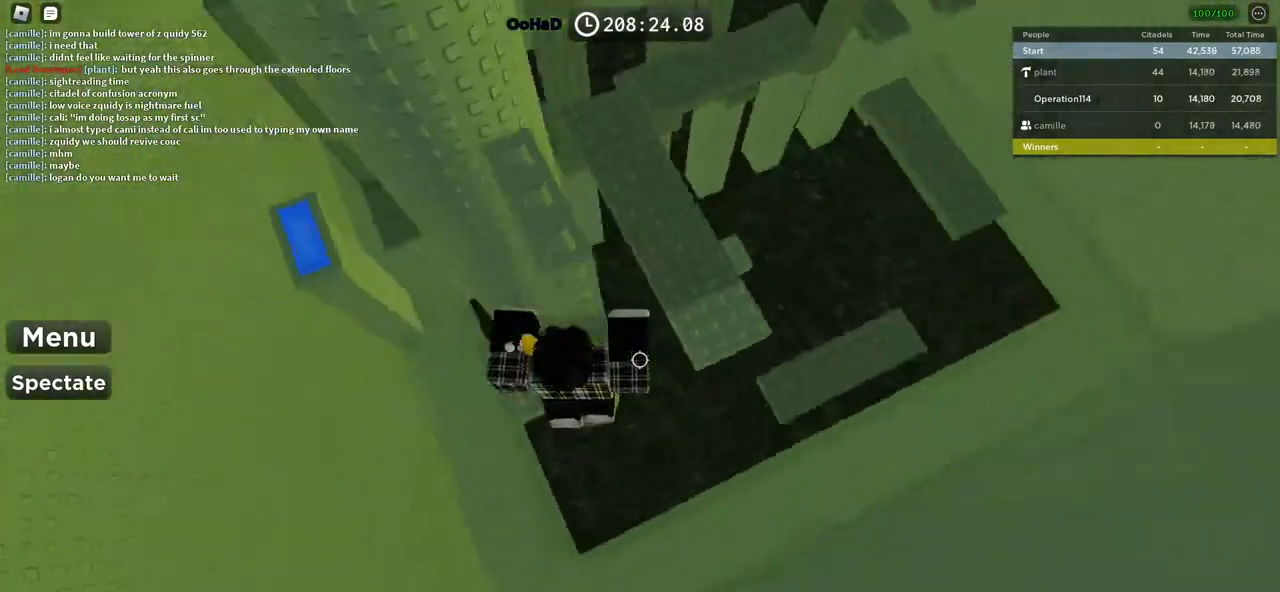
{"keys": ["d", "w"], "events": [[17, "w", "down"], [200, "a", "up"], [200, "w", "up"], [284, "space", "down"], [417, "space", "up"], [450, "d", "down"], [467, "w", "down"]]}
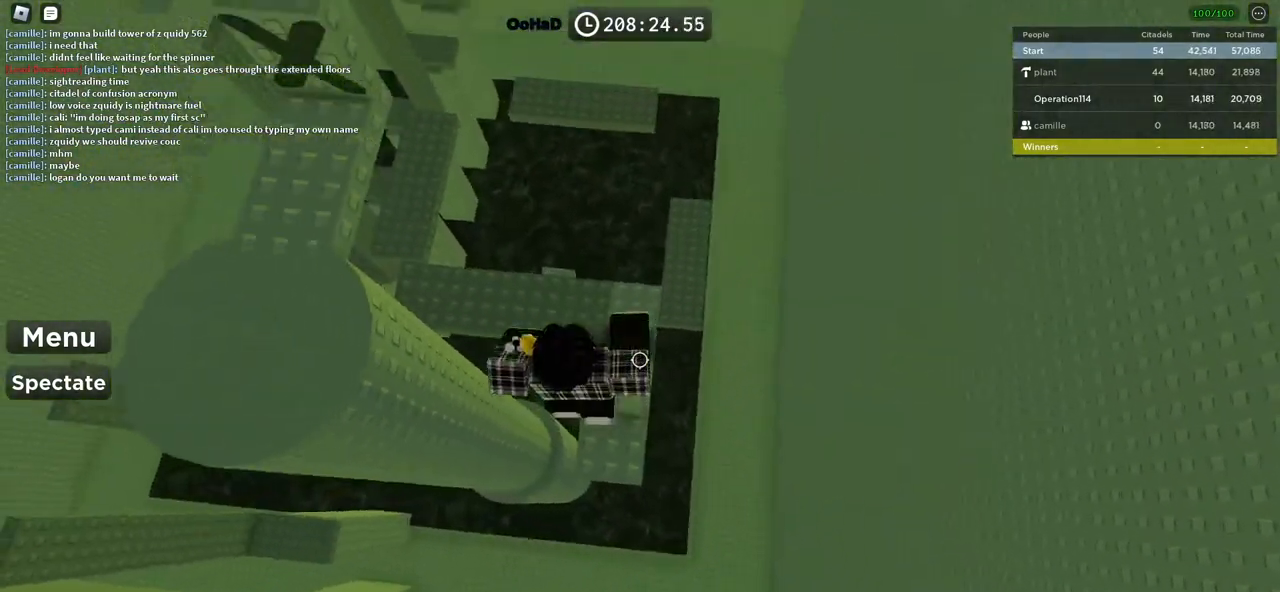
{"keys": ["w"], "events": [[67, "d", "up"], [84, "w", "up"], [167, "w", "down"], [284, "space", "down"], [467, "space", "up"]]}
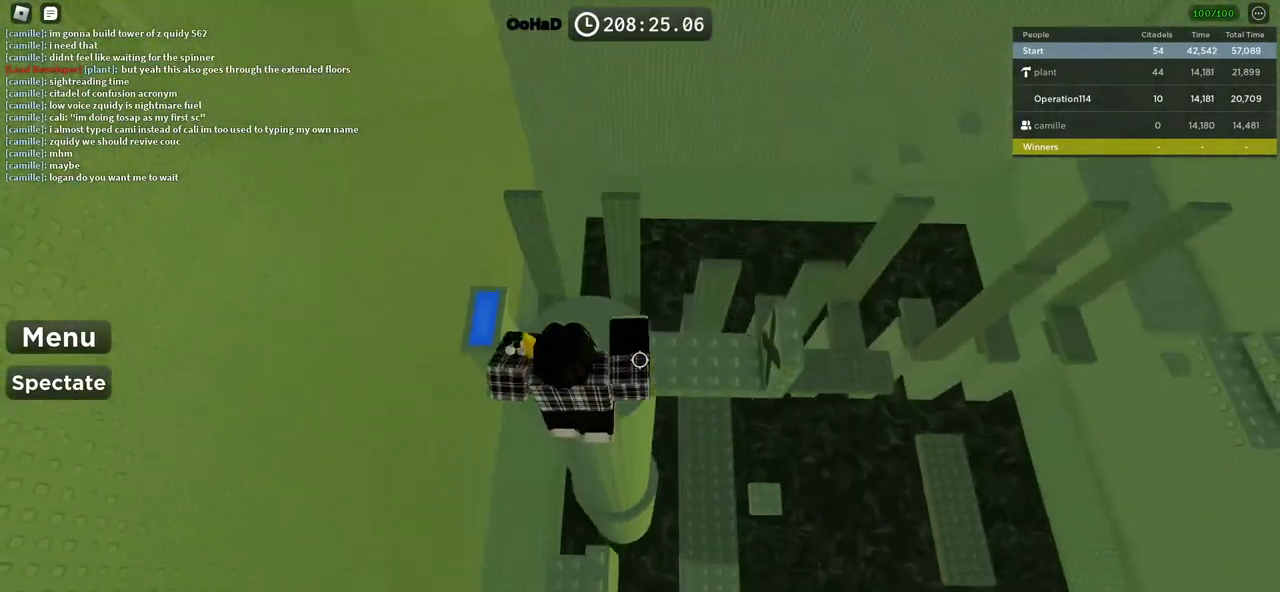
{"keys": ["shift", "w"], "events": [[84, "a", "down"], [234, "a", "up"], [250, "w", "up"], [400, "w", "down"], [500, "shift", "down"]]}
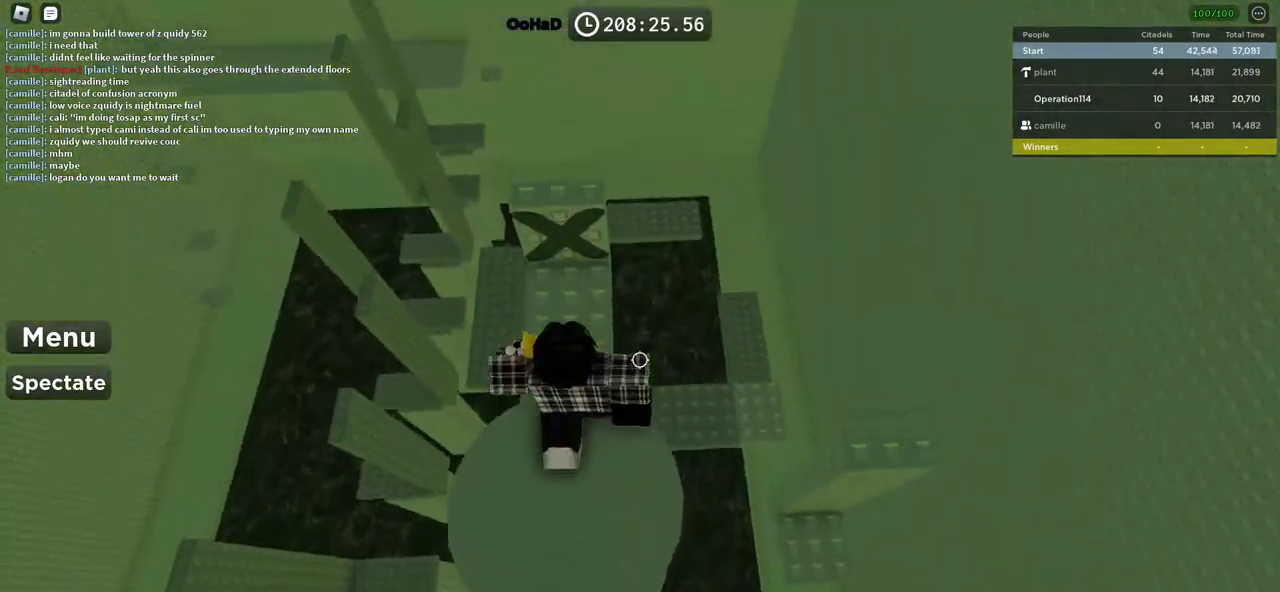
{"keys": ["w"], "events": [[167, "shift", "up"], [284, "a", "down"], [384, "a", "up"]]}
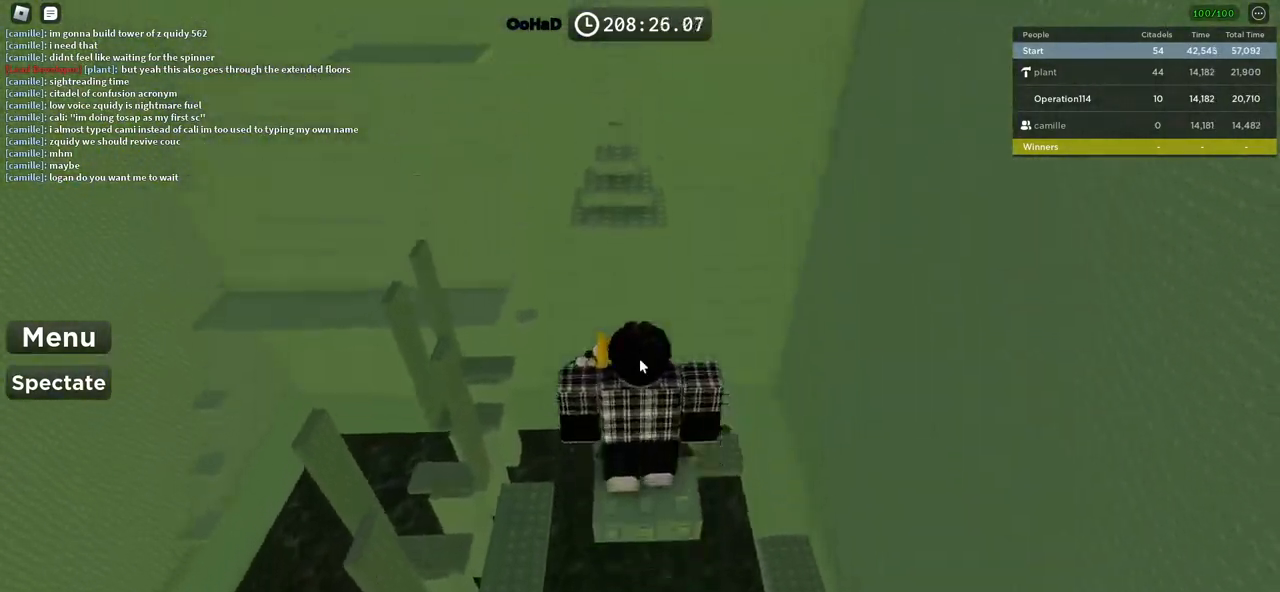
{"keys": ["w"], "events": []}
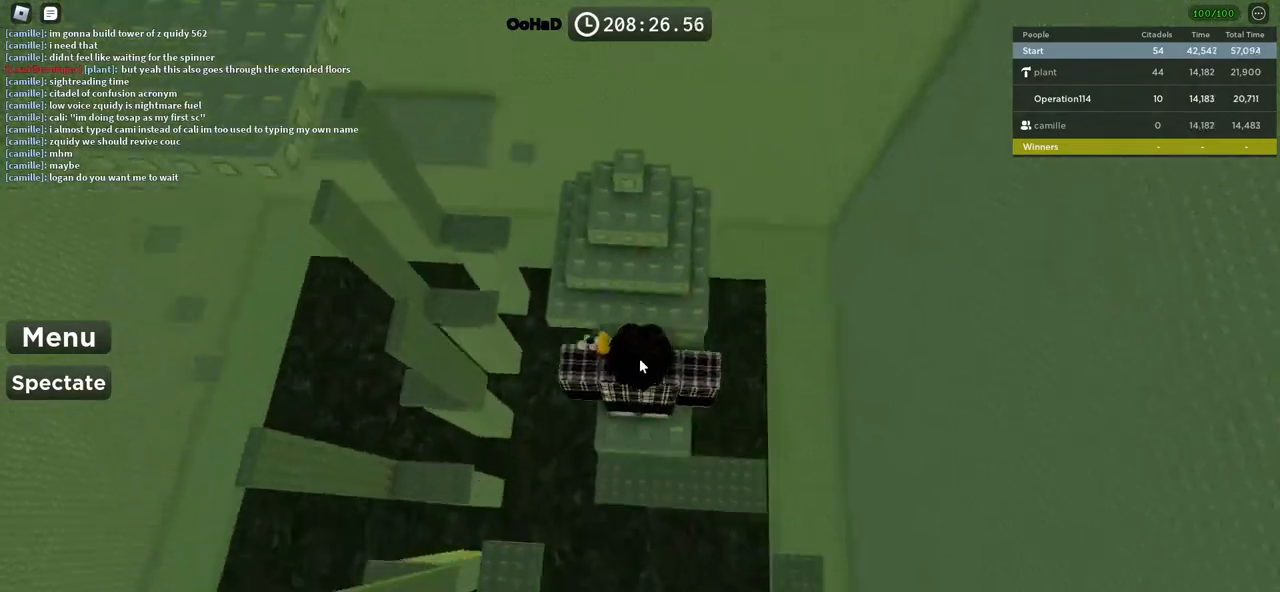
{"keys": ["d", "shift", "w"], "events": [[84, "space", "down"], [250, "space", "up"], [334, "shift", "down"], [500, "d", "down"]]}
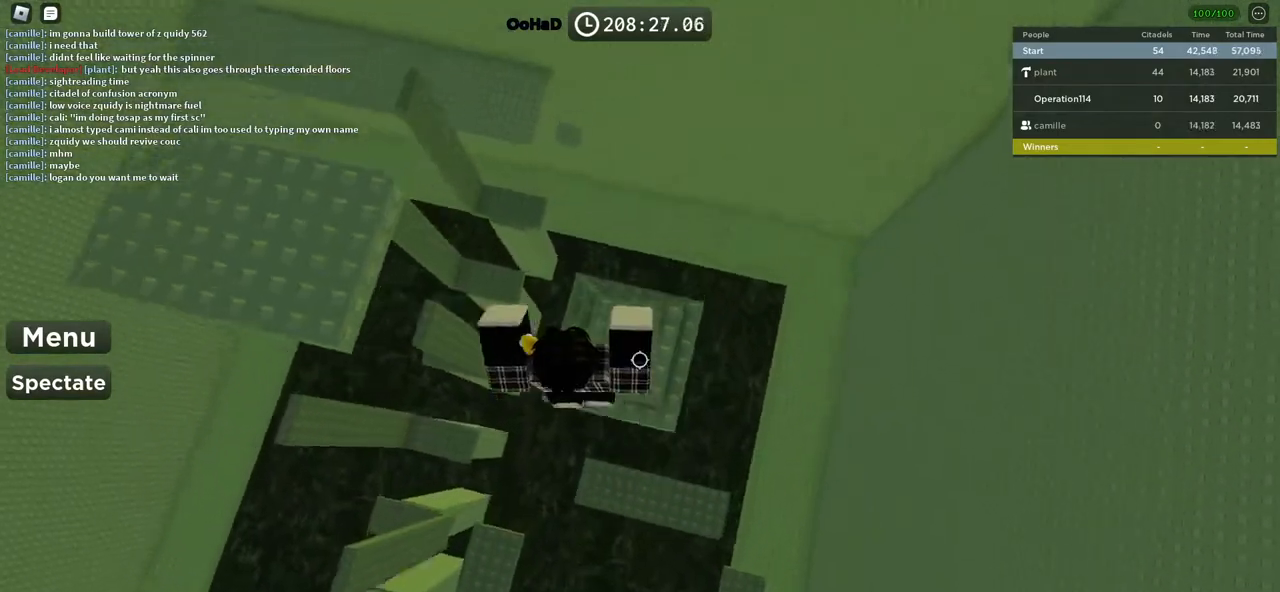
{"keys": ["space", "w"], "events": [[17, "shift", "up"], [184, "d", "up"], [184, "w", "up"], [250, "shift", "down"], [334, "w", "down"], [384, "shift", "up"], [450, "space", "down"]]}